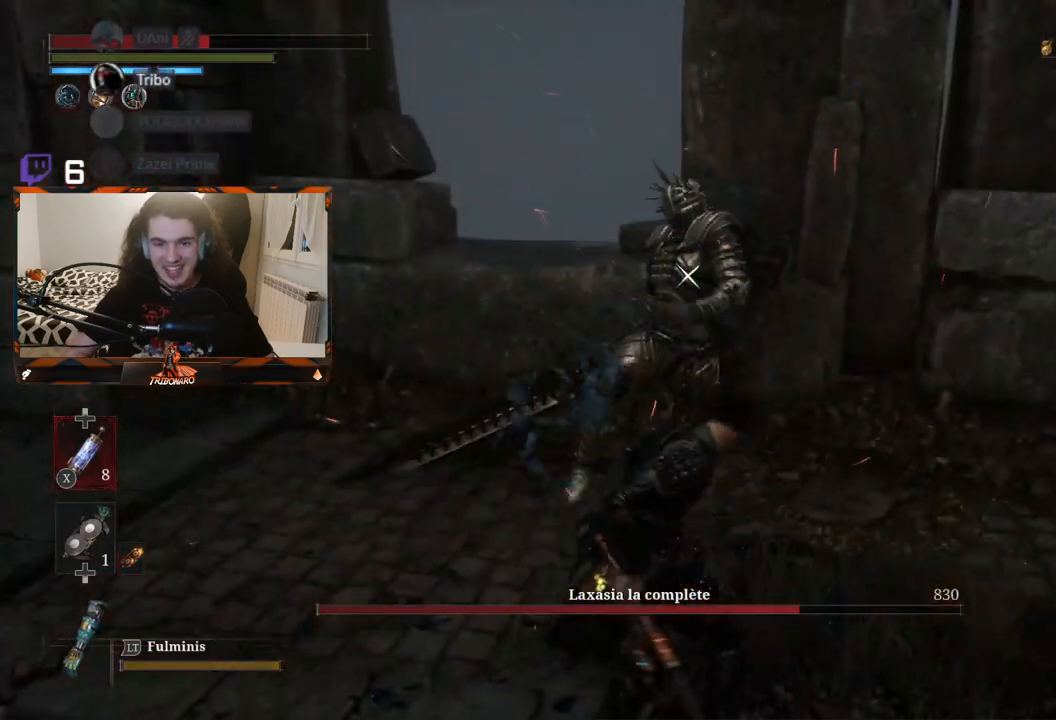
Gameplay with a controller (Xbox layout); each line is a JSON object with the inputs held at the frame after it. "events" lists button and stick changes between this image and that frame as [ms after this image, input, new state], when the widget could be followed in between.
{"buttons": [], "left_stick": "right", "right_stick": "center", "events": []}
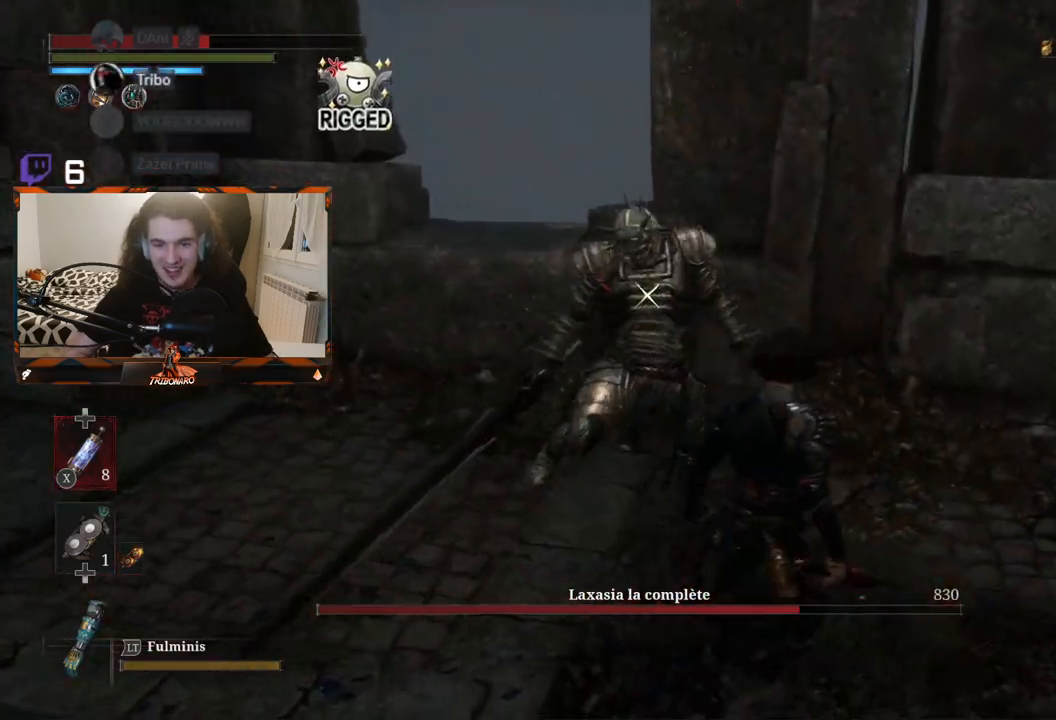
{"buttons": [], "left_stick": "down", "right_stick": "center", "events": [[250, "left_stick", "center"], [417, "left_stick", "down"]]}
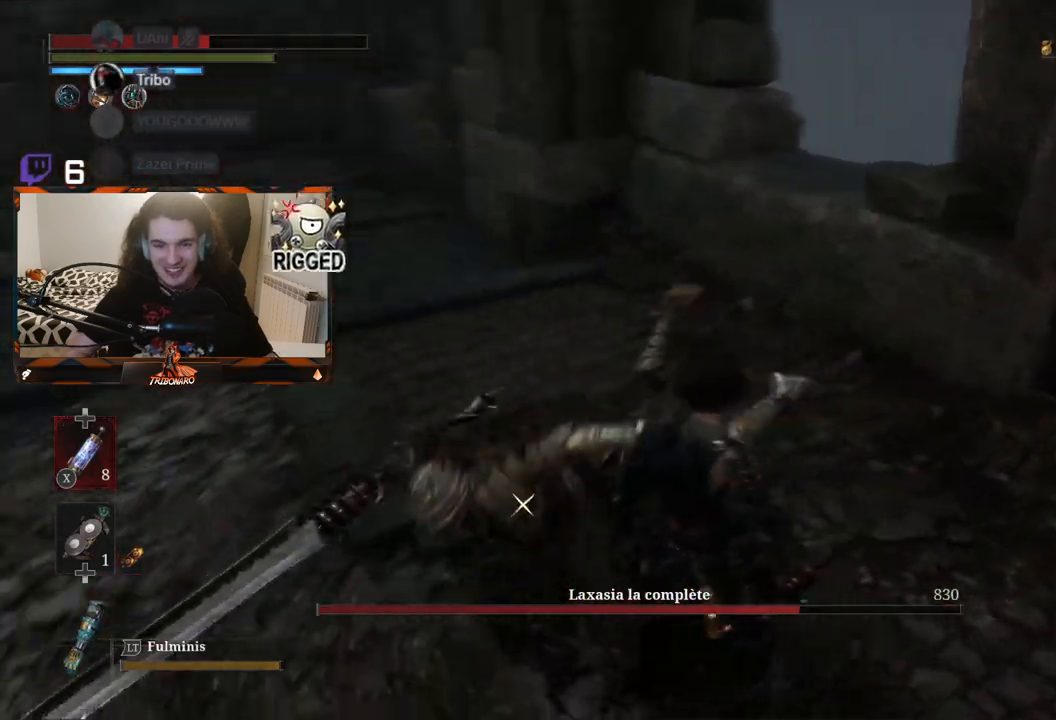
{"buttons": [], "left_stick": "left", "right_stick": "center", "events": [[67, "left_stick", "down-left"], [383, "left_stick", "left"]]}
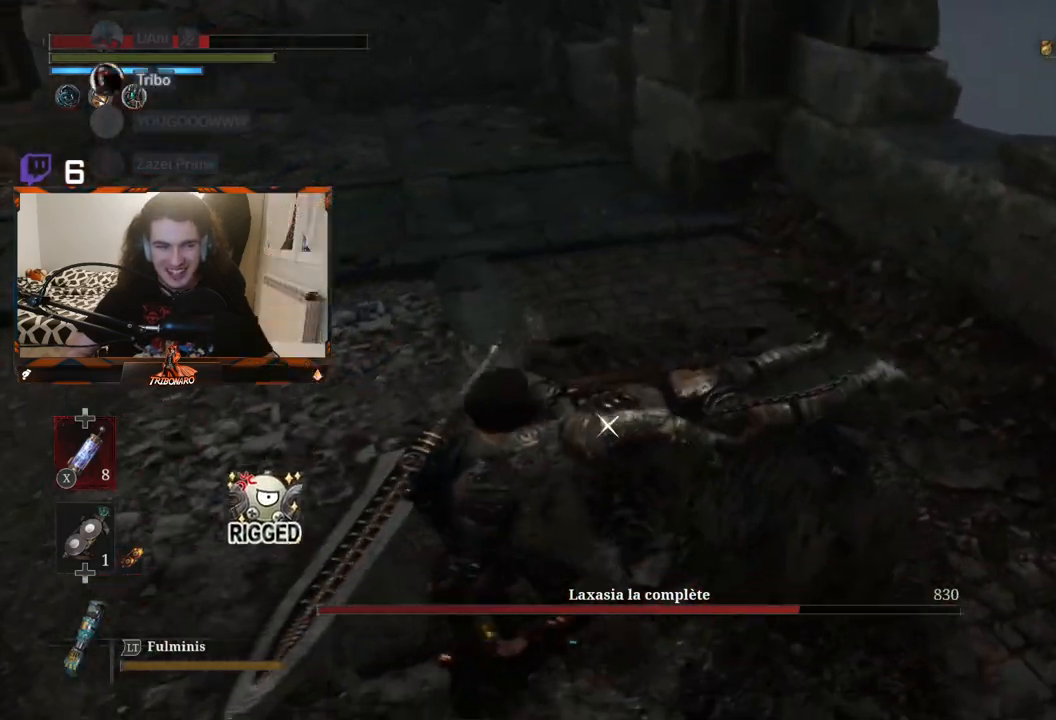
{"buttons": [], "left_stick": "up-left", "right_stick": "center", "events": [[150, "left_stick", "center"], [383, "left_stick", "up-left"]]}
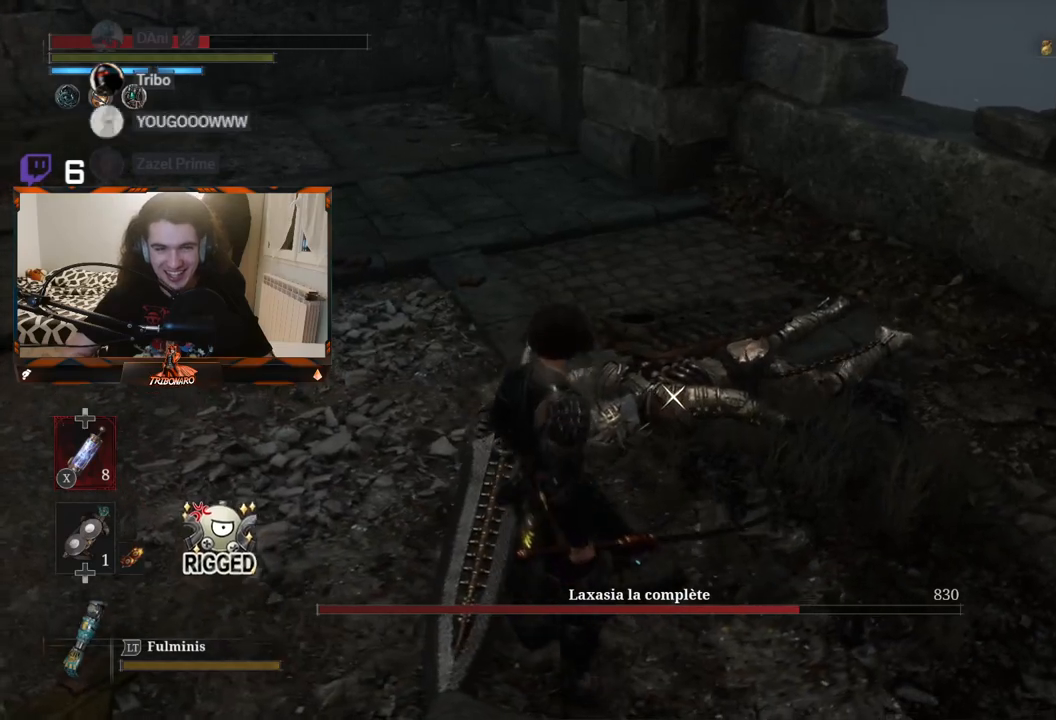
{"buttons": [], "left_stick": "center", "right_stick": "center", "events": [[200, "left_stick", "center"]]}
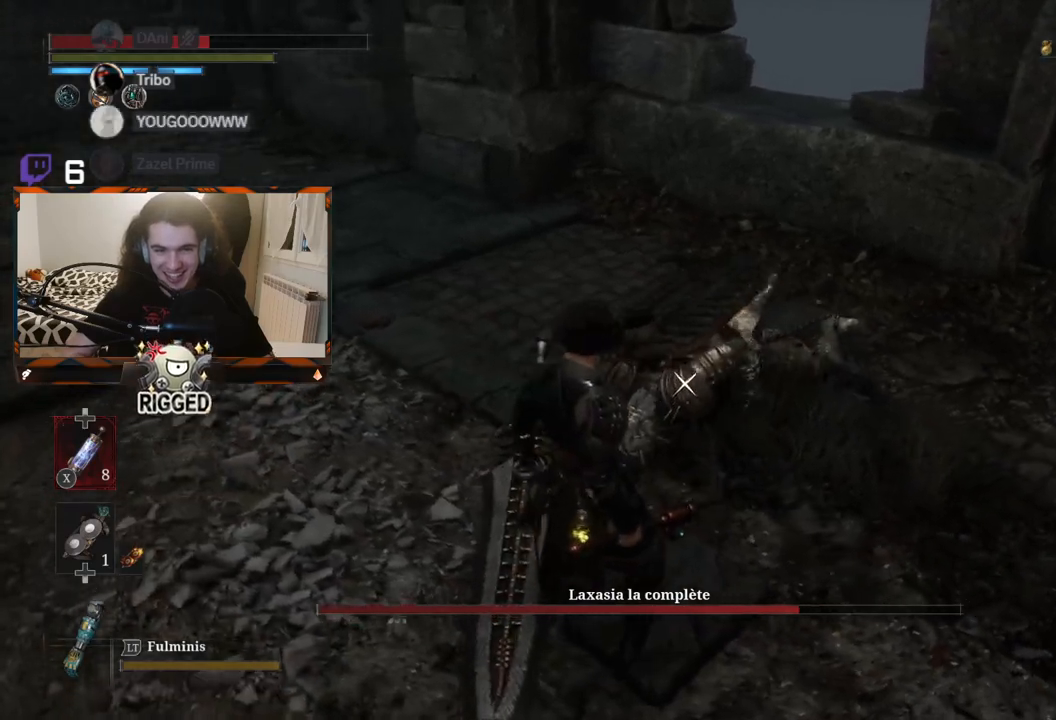
{"buttons": [], "left_stick": "center", "right_stick": "center", "events": []}
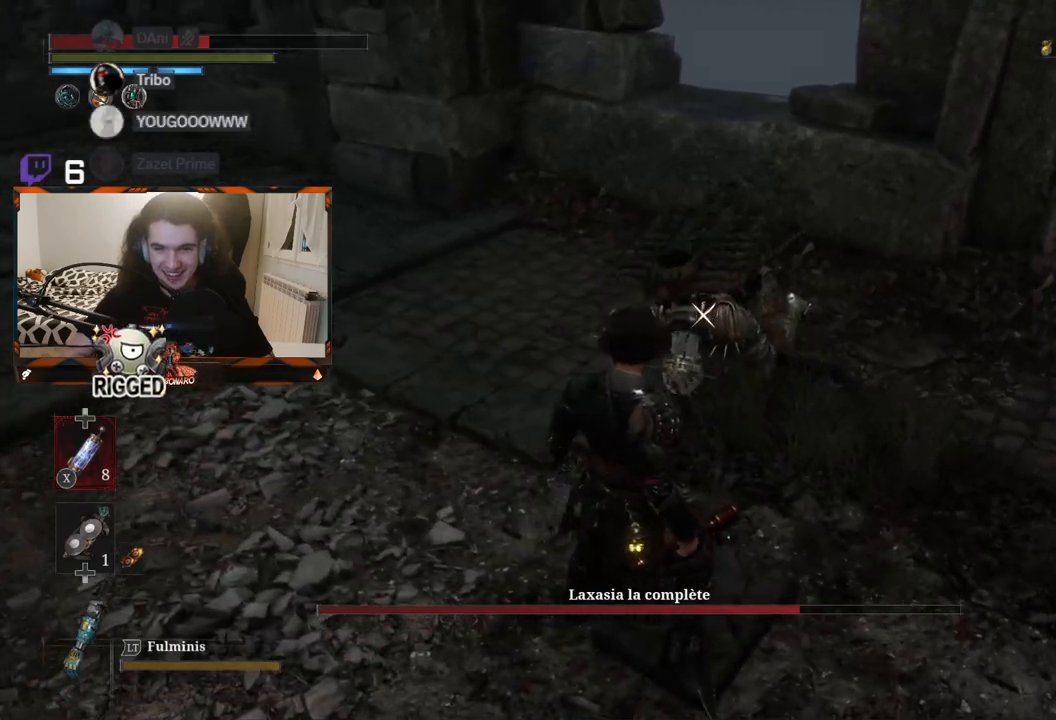
{"buttons": [], "left_stick": "center", "right_stick": "center", "events": [[17, "R1", "down"], [117, "R1", "up"]]}
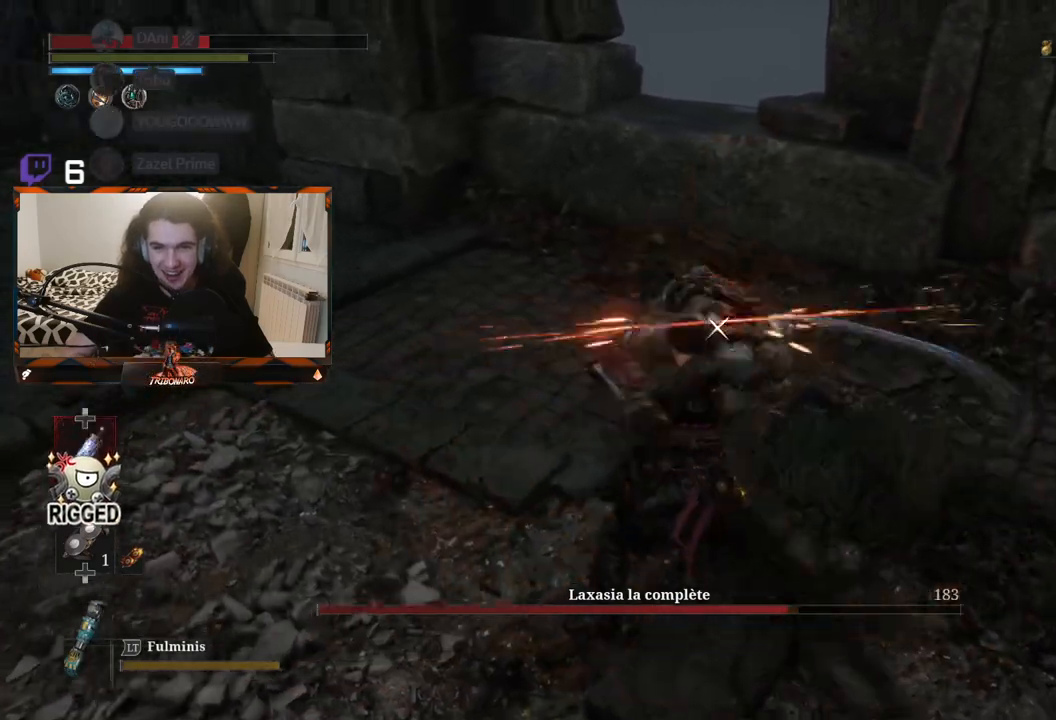
{"buttons": [], "left_stick": "center", "right_stick": "center", "events": [[250, "R1", "down"], [367, "R1", "up"]]}
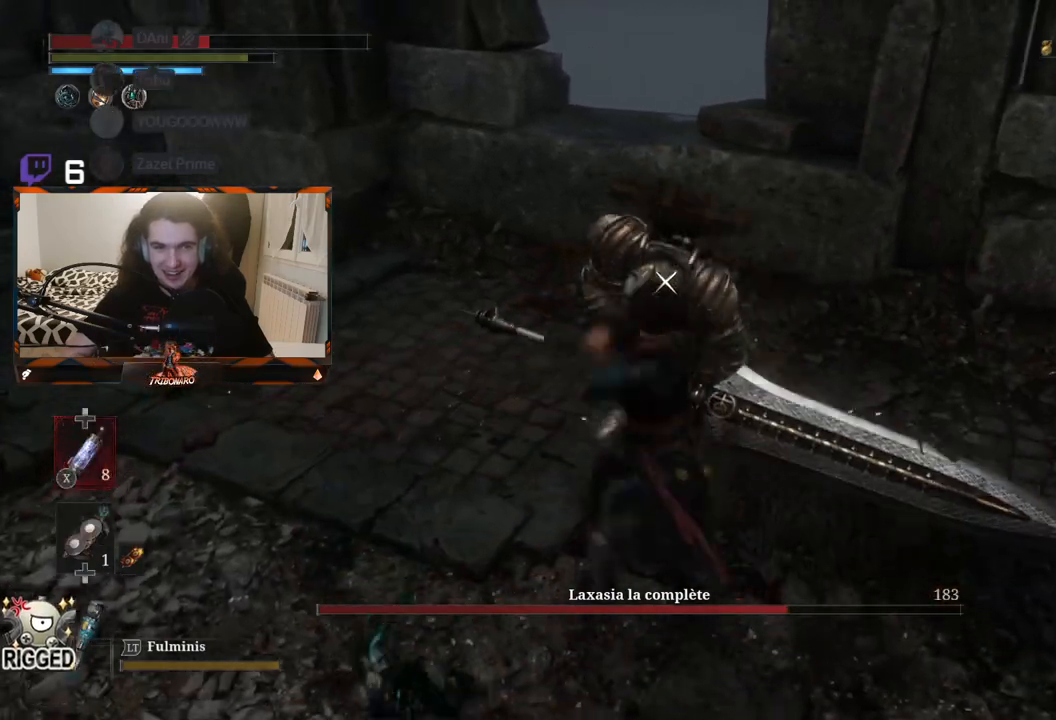
{"buttons": [], "left_stick": "center", "right_stick": "center", "events": []}
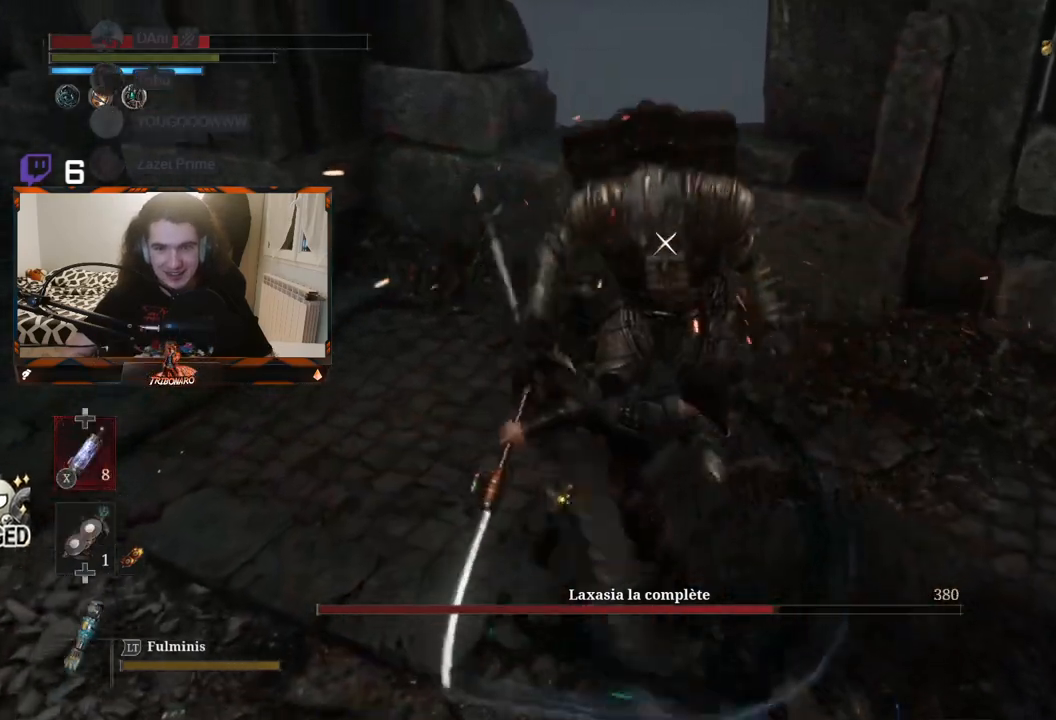
{"buttons": [], "left_stick": "center", "right_stick": "center", "events": [[33, "R1", "down"], [183, "R1", "up"]]}
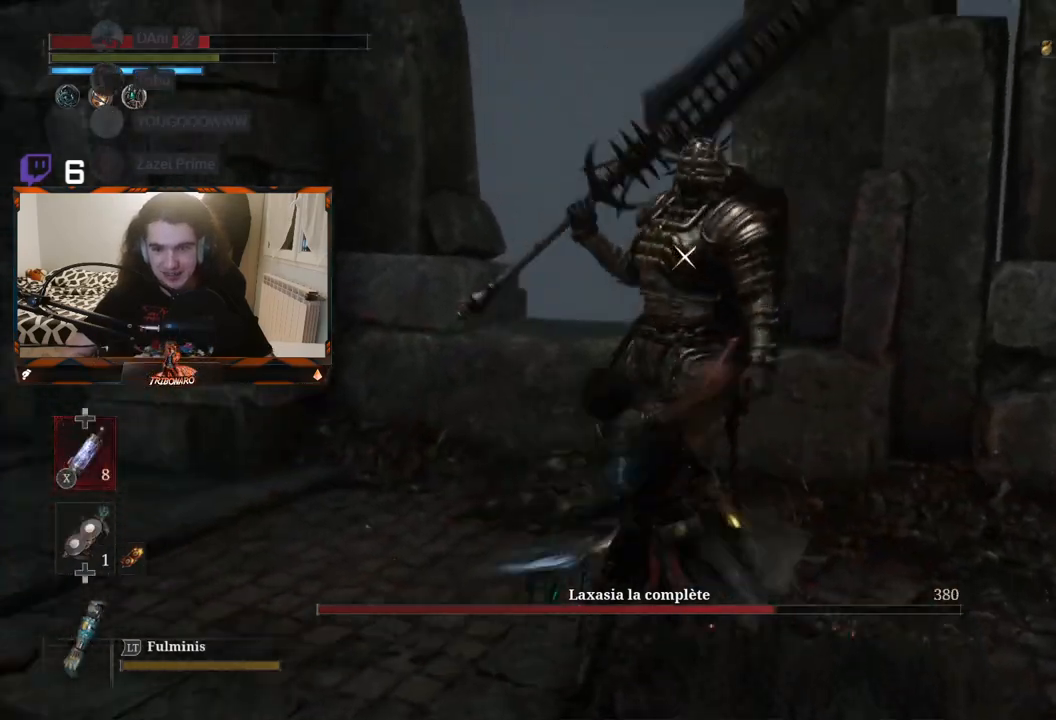
{"buttons": ["R1"], "left_stick": "center", "right_stick": "center", "events": [[400, "R1", "down"]]}
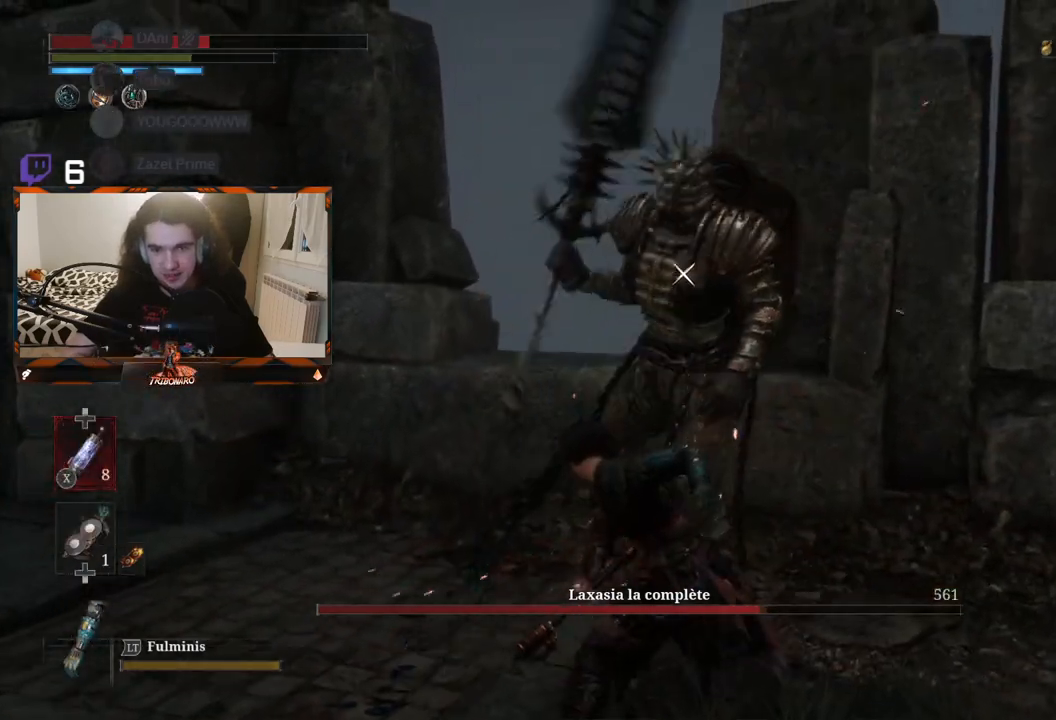
{"buttons": [], "left_stick": "center", "right_stick": "center", "events": [[33, "R1", "up"]]}
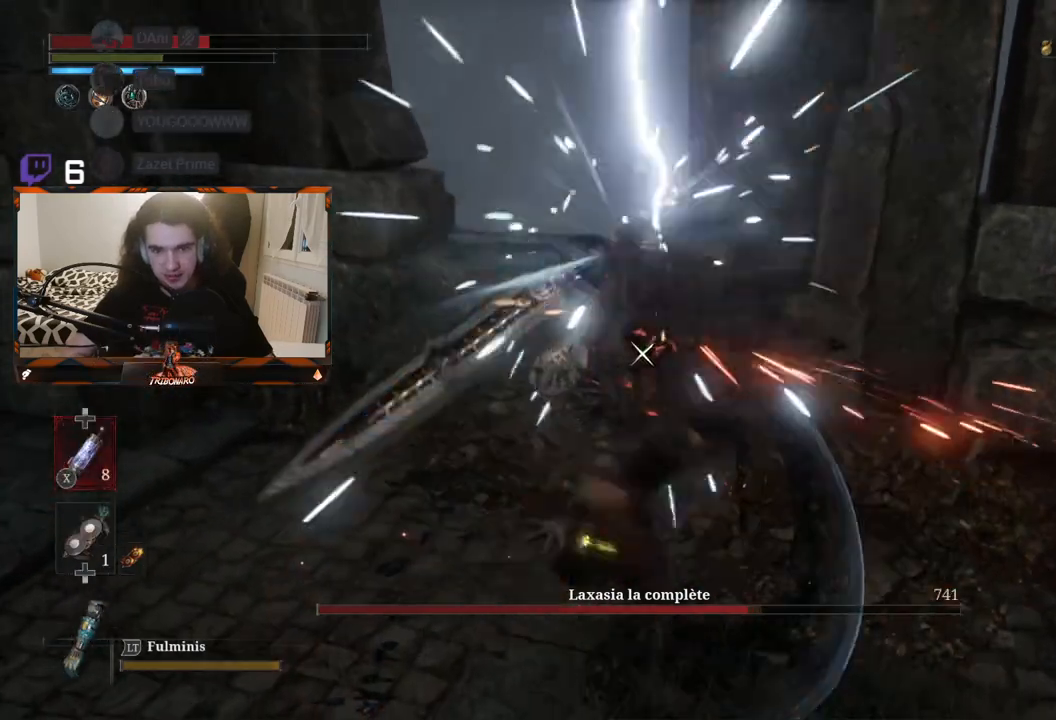
{"buttons": [], "left_stick": "right", "right_stick": "center", "events": [[167, "left_stick", "right"], [317, "B", "down"], [433, "B", "up"]]}
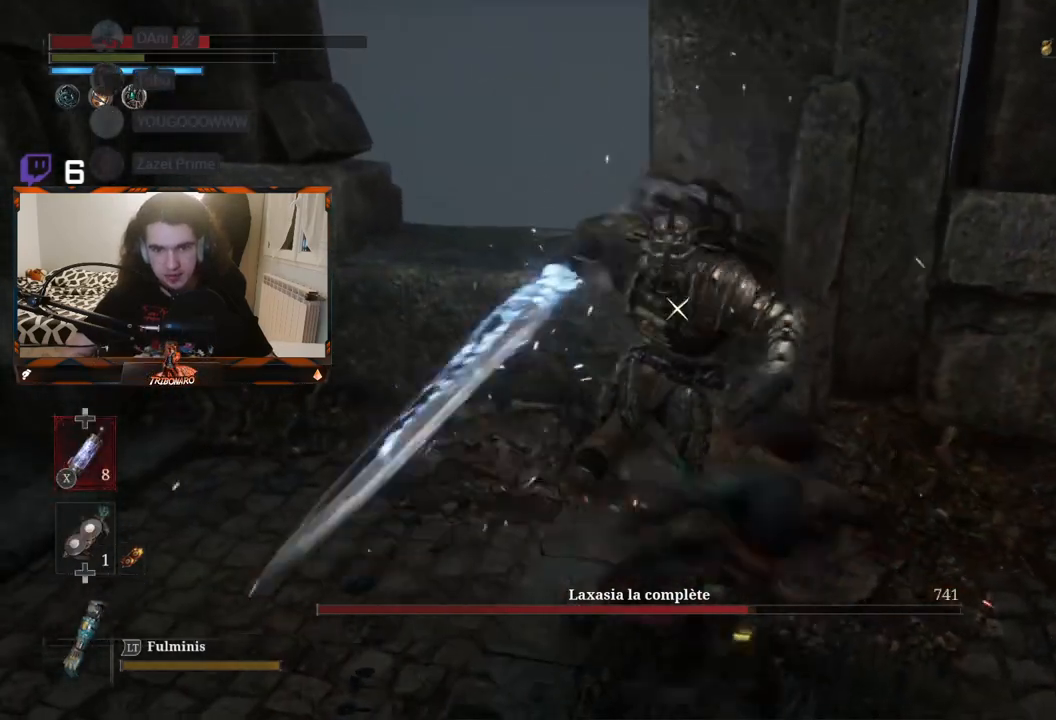
{"buttons": [], "left_stick": "down-right", "right_stick": "center", "events": [[333, "B", "down"], [433, "B", "up"], [500, "left_stick", "down-right"]]}
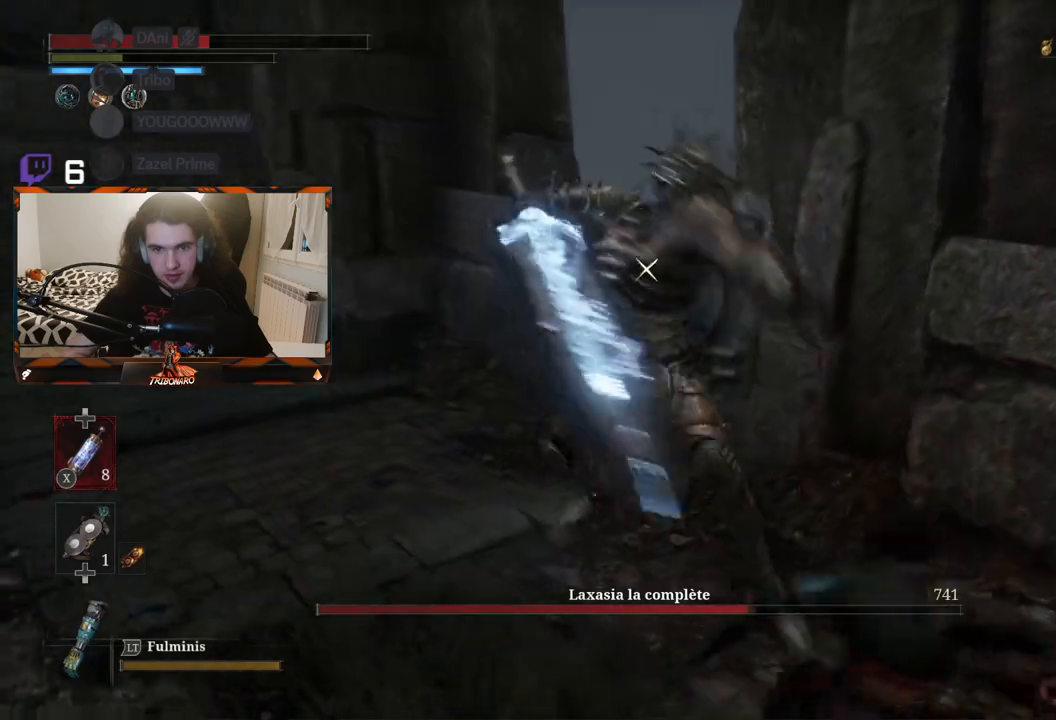
{"buttons": [], "left_stick": "left", "right_stick": "center", "events": [[150, "left_stick", "down"], [450, "left_stick", "left"]]}
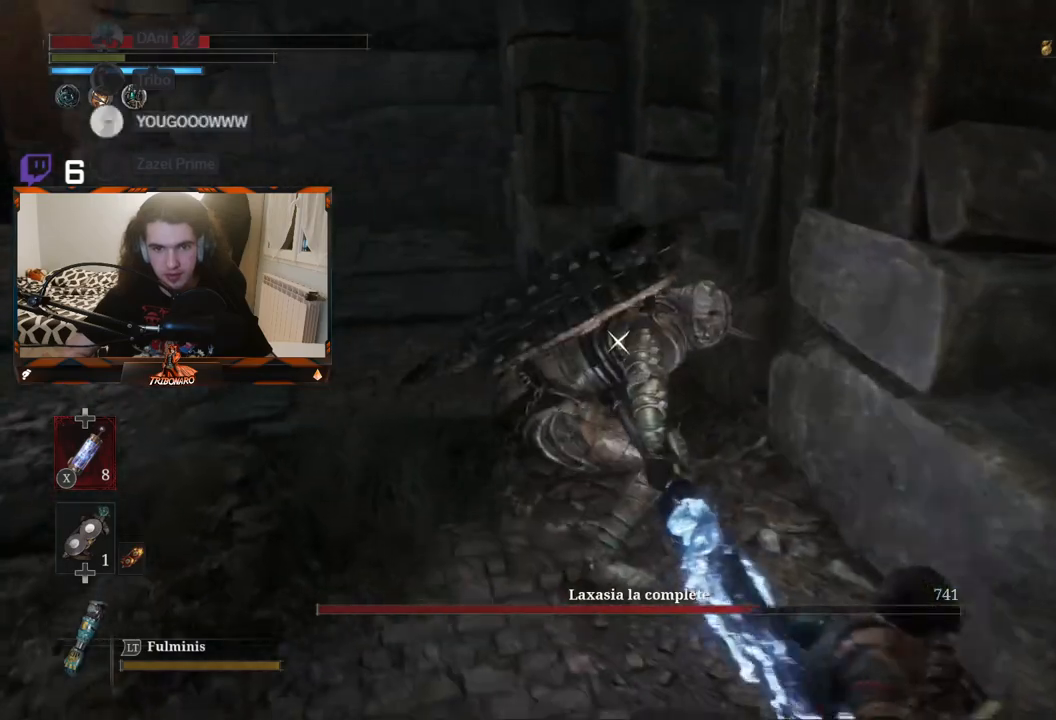
{"buttons": [], "left_stick": "up-left", "right_stick": "center", "events": [[150, "left_stick", "up-left"], [383, "R1", "down"], [483, "R1", "up"]]}
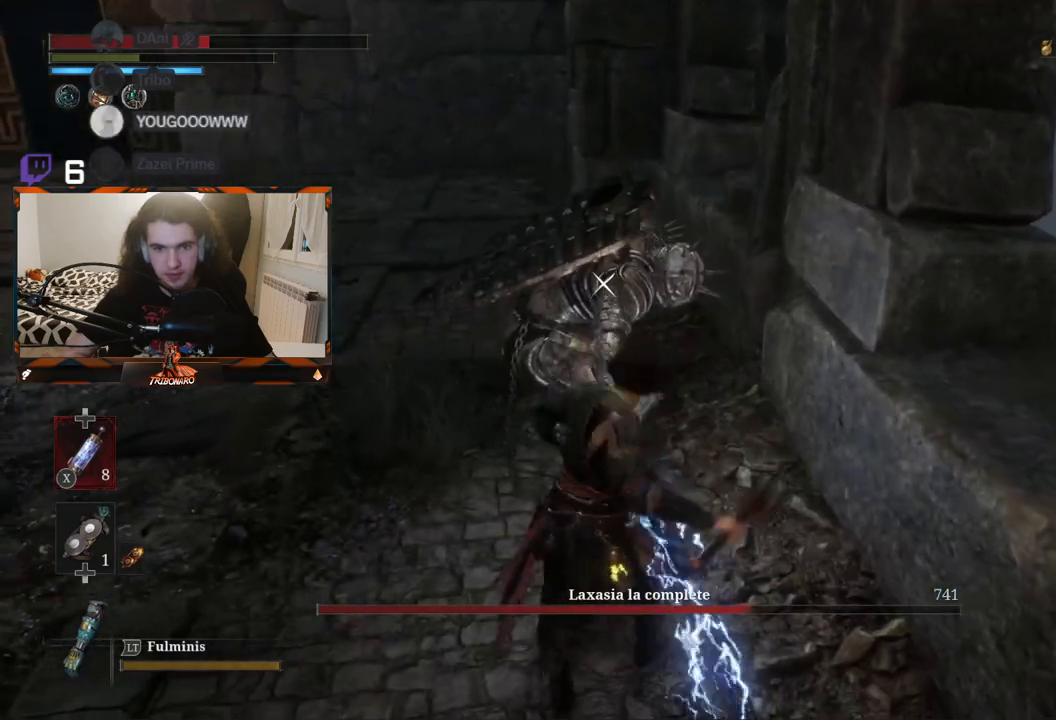
{"buttons": [], "left_stick": "left", "right_stick": "center", "events": [[117, "left_stick", "center"], [433, "left_stick", "left"]]}
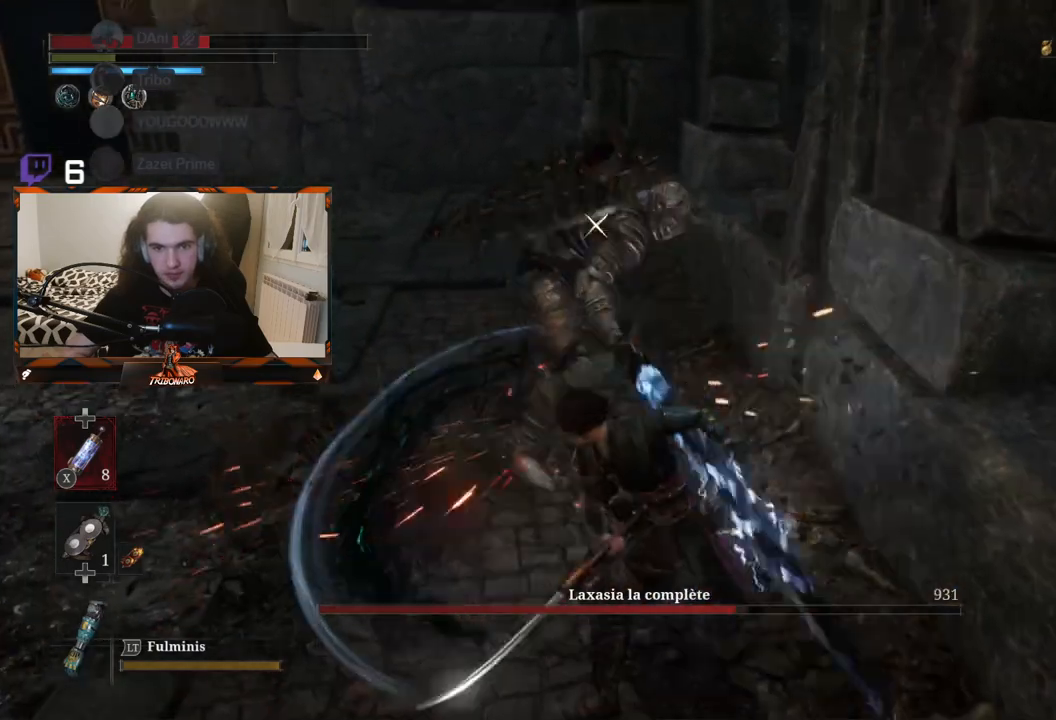
{"buttons": [], "left_stick": "left", "right_stick": "center", "events": [[83, "R1", "down"], [217, "R1", "up"]]}
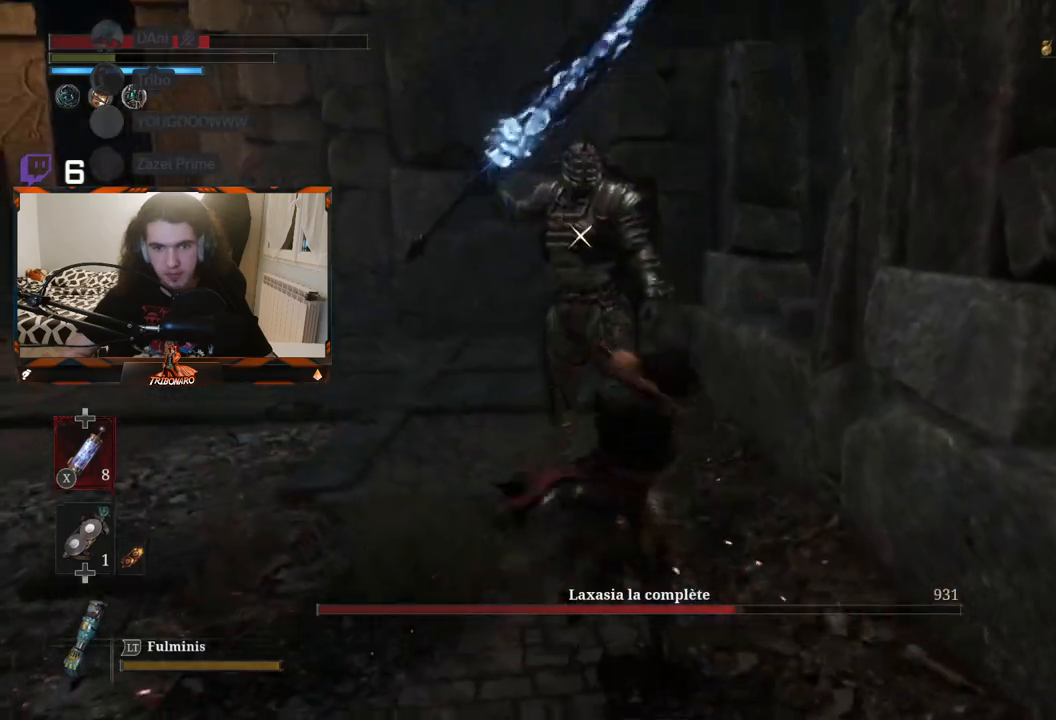
{"buttons": [], "left_stick": "center", "right_stick": "center", "events": [[200, "left_stick", "center"]]}
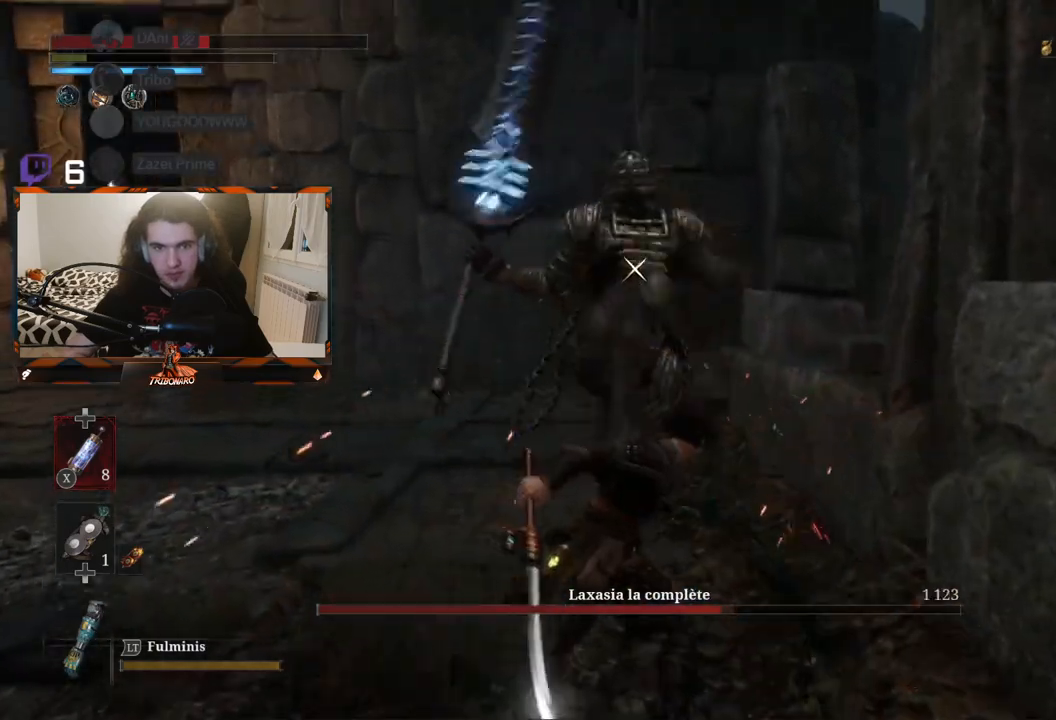
{"buttons": [], "left_stick": "center", "right_stick": "center", "events": []}
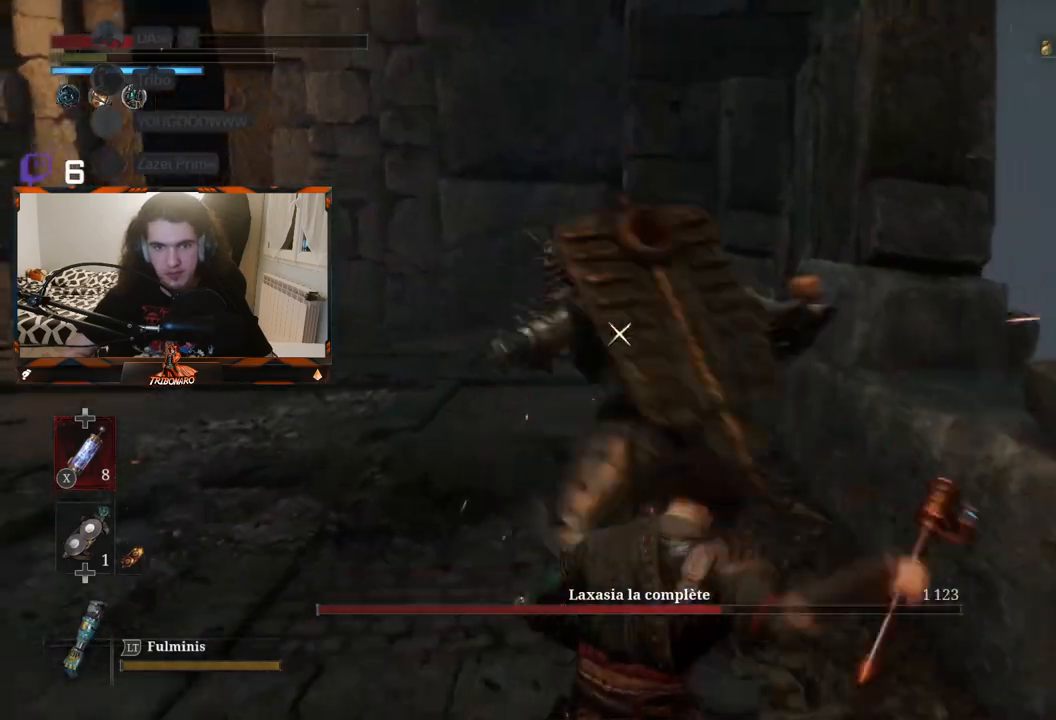
{"buttons": [], "left_stick": "center", "right_stick": "center", "events": [[167, "L1", "down"], [383, "L1", "up"]]}
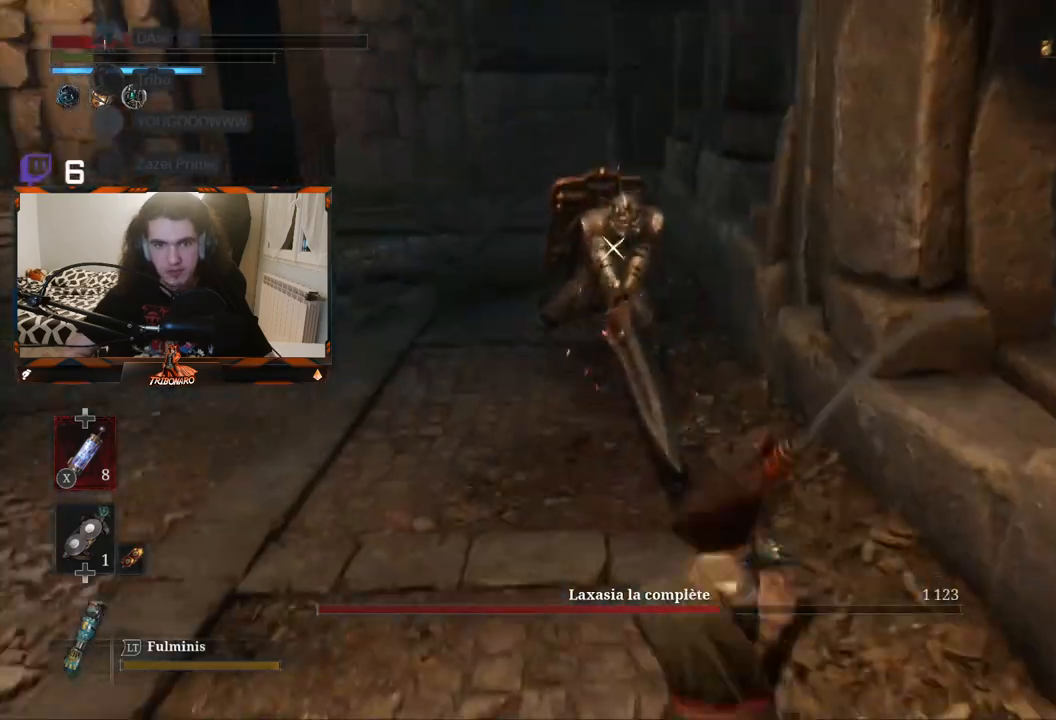
{"buttons": ["X"], "left_stick": "up-left", "right_stick": "center", "events": [[33, "left_stick", "up-left"], [417, "X", "down"]]}